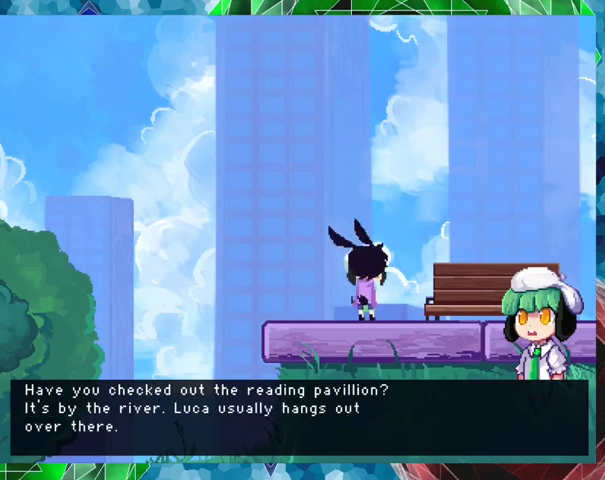
Gameplay with a controller (Nintendo layout); each line is a JSON object with the inputs held at the frame after it. "events" lists button and stick changes between this image and that frame as [ms after this image, input, new state], when the widget could be followed in between. Not read: L3 R3 left_stick right_stick.
{"buttons": ["B"], "events": [[400, "B", "down"]]}
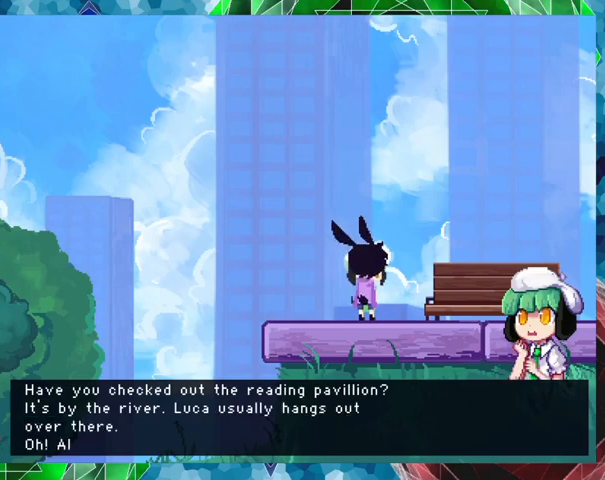
{"buttons": ["B"], "events": []}
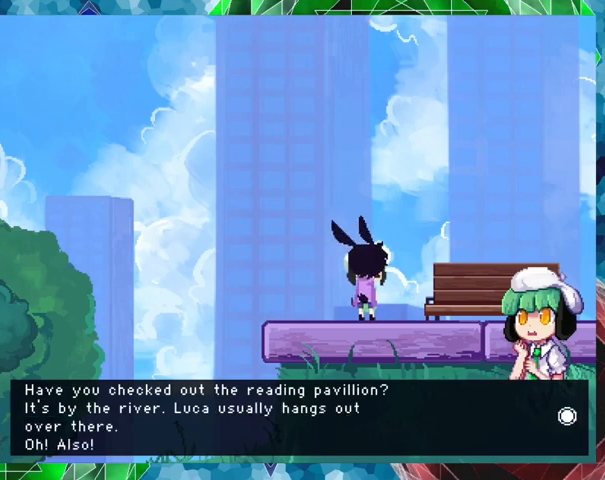
{"buttons": ["B"], "events": [[67, "B", "up"], [300, "B", "down"]]}
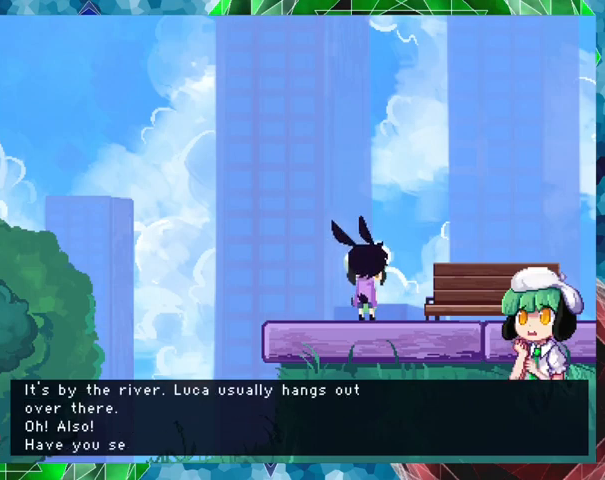
{"buttons": ["B"], "events": []}
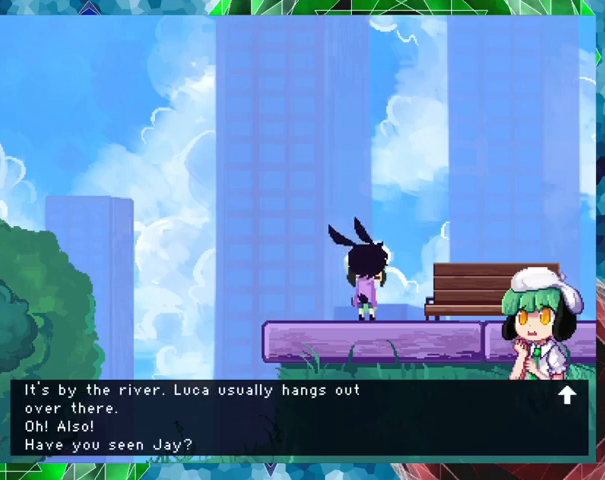
{"buttons": [], "events": [[167, "B", "up"]]}
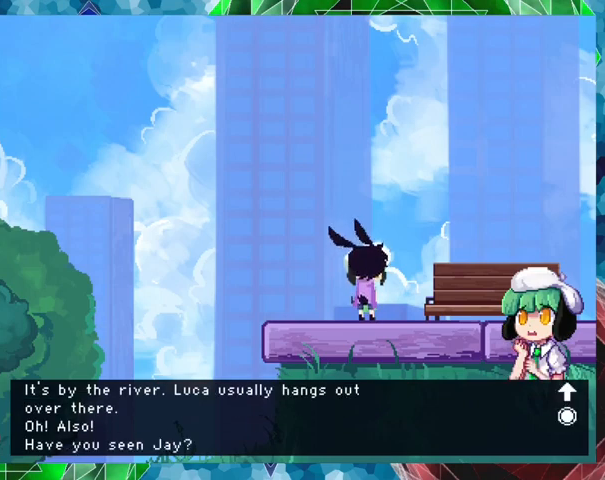
{"buttons": ["B"], "events": [[333, "B", "down"]]}
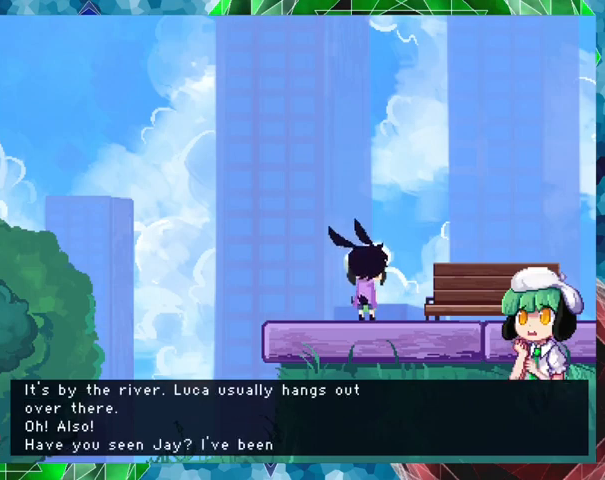
{"buttons": ["B"], "events": []}
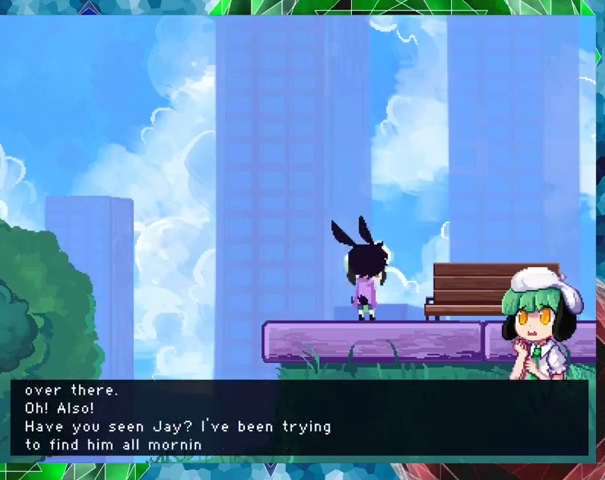
{"buttons": ["B"], "events": []}
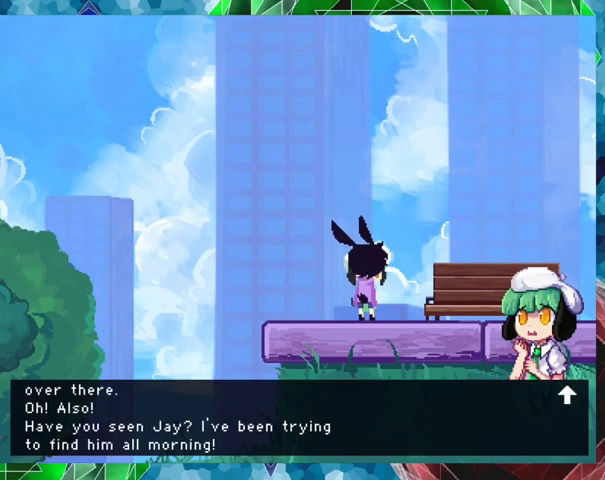
{"buttons": [], "events": [[33, "B", "up"]]}
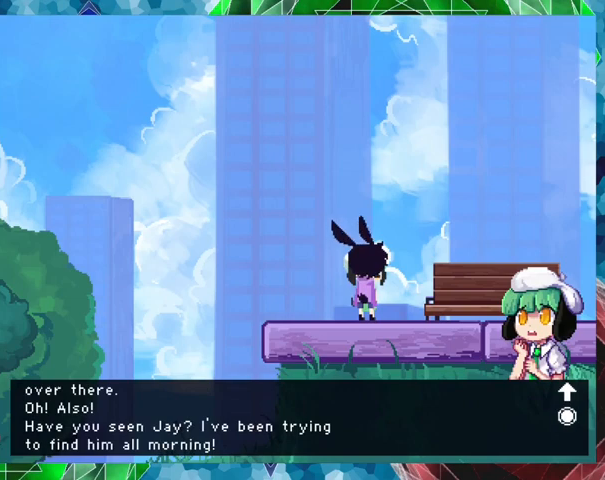
{"buttons": ["B"], "events": [[200, "B", "down"]]}
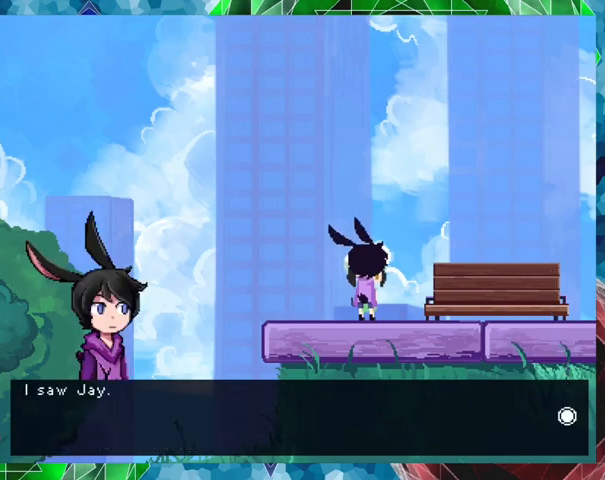
{"buttons": [], "events": [[367, "B", "up"]]}
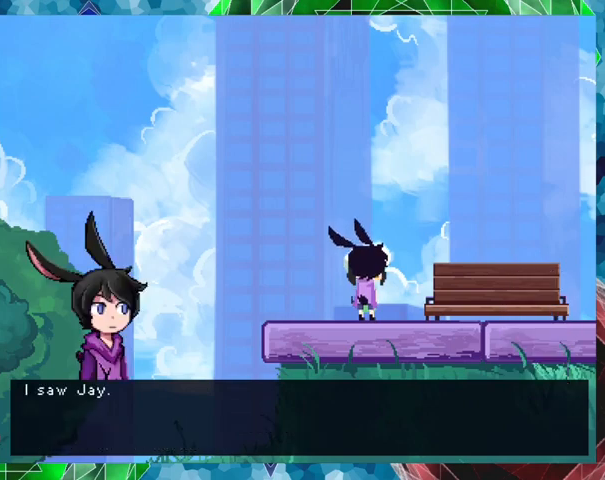
{"buttons": ["B"], "events": [[167, "B", "down"]]}
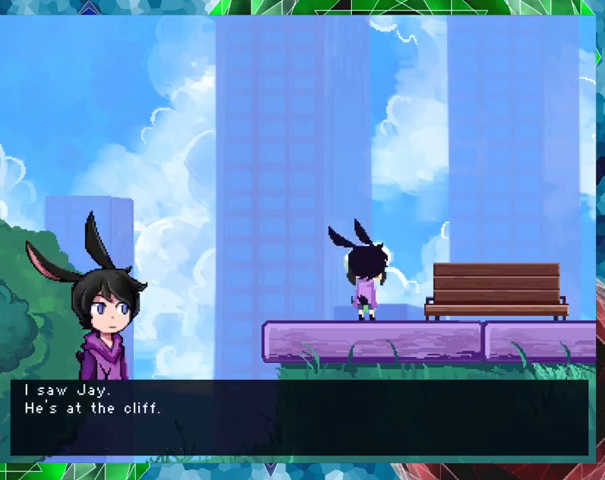
{"buttons": [], "events": [[467, "B", "up"]]}
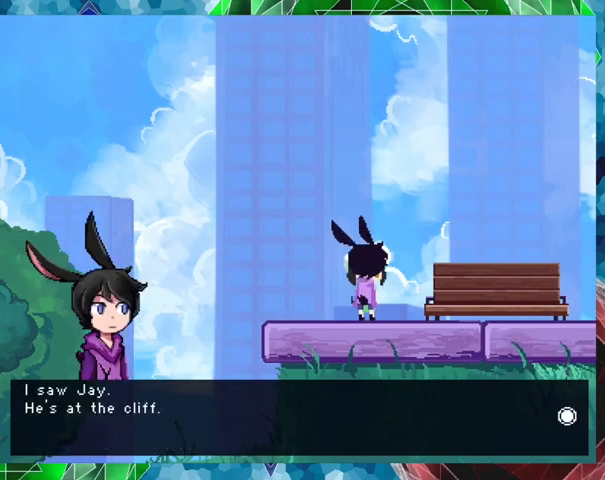
{"buttons": ["B"], "events": [[200, "B", "down"]]}
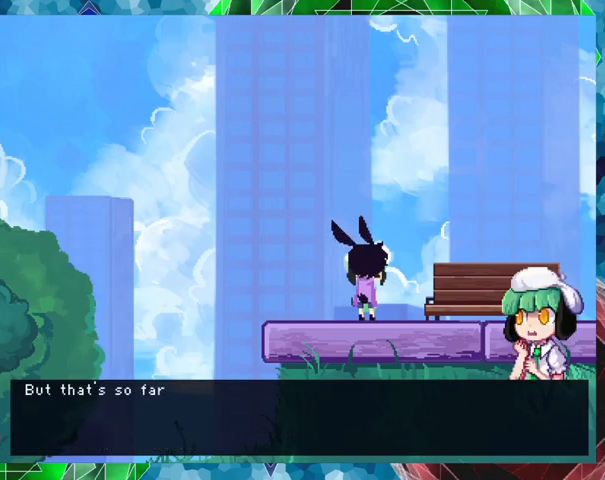
{"buttons": ["B"], "events": []}
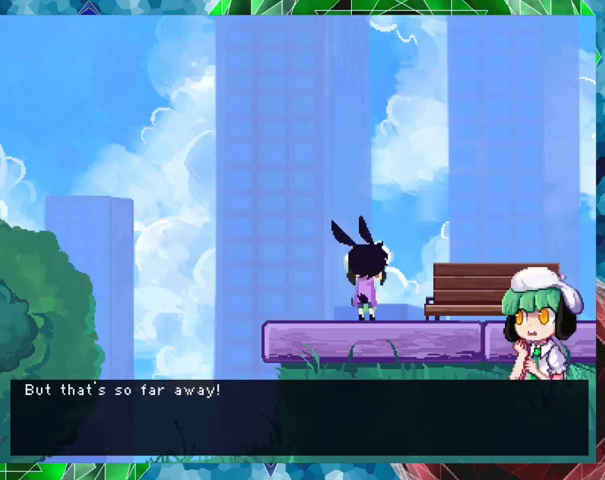
{"buttons": [], "events": [[100, "B", "up"]]}
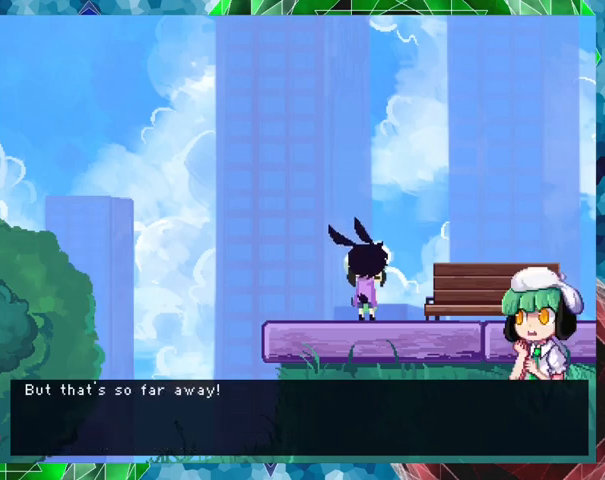
{"buttons": [], "events": []}
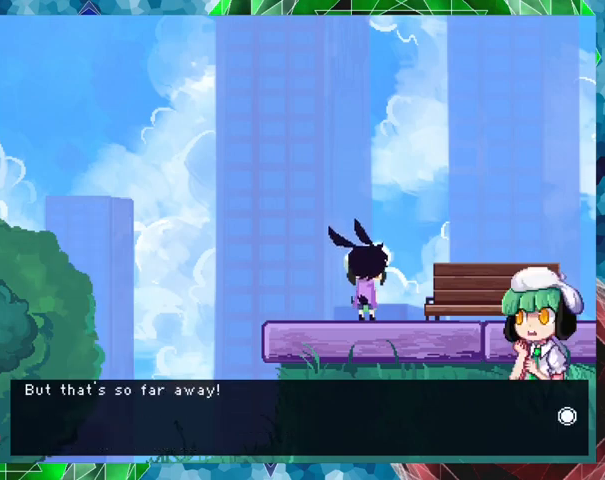
{"buttons": ["B"], "events": [[300, "B", "down"]]}
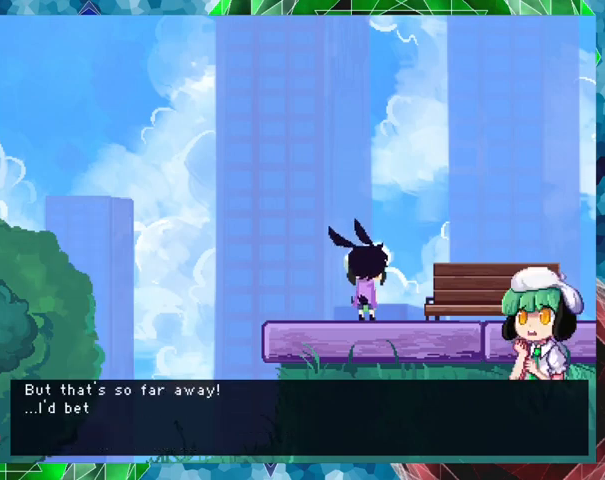
{"buttons": ["B"], "events": []}
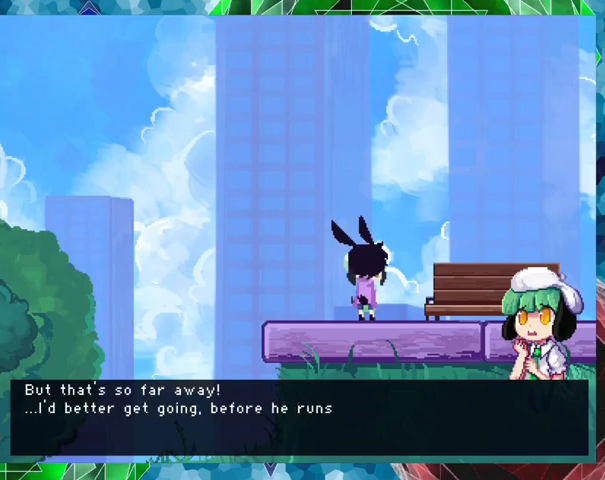
{"buttons": ["B"], "events": []}
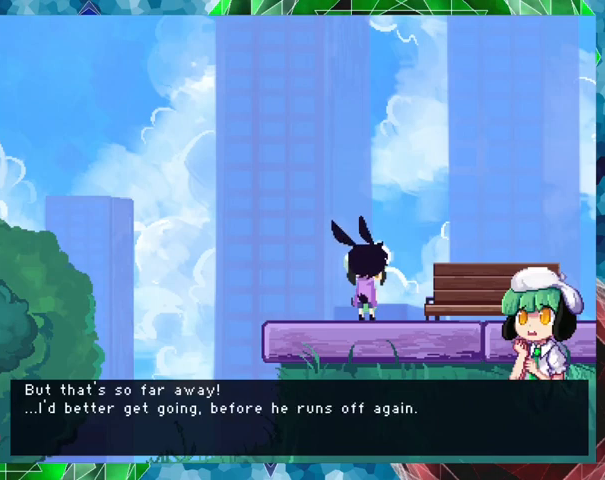
{"buttons": [], "events": [[300, "B", "up"]]}
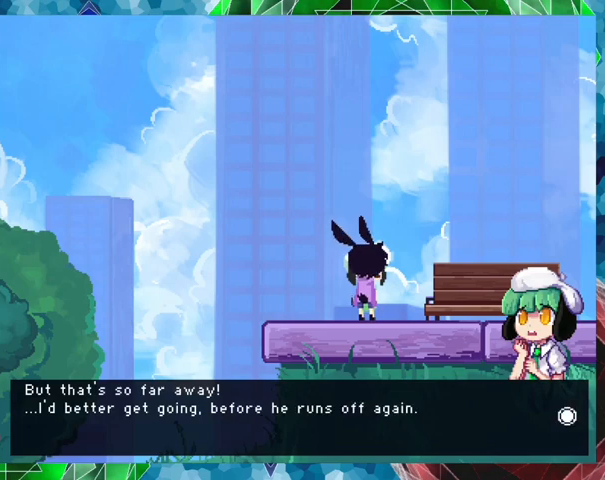
{"buttons": [], "events": []}
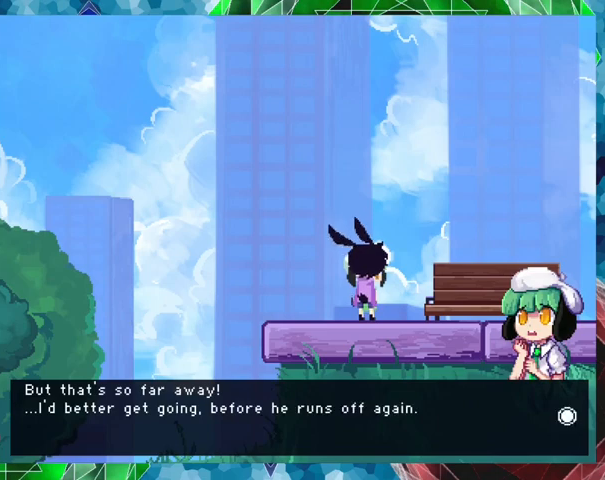
{"buttons": [], "events": []}
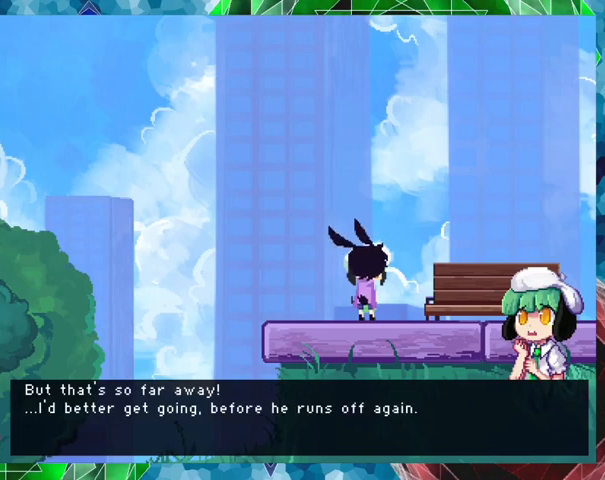
{"buttons": ["B"], "events": [[233, "B", "down"]]}
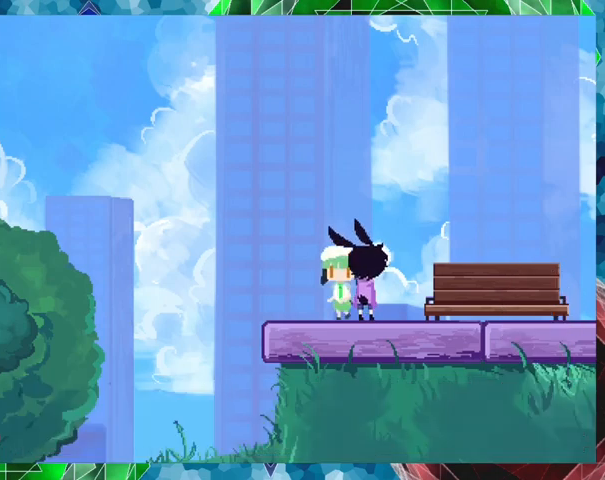
{"buttons": [], "events": [[500, "B", "up"]]}
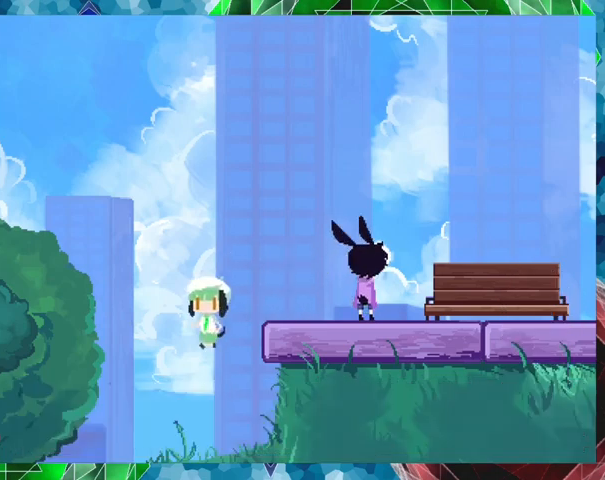
{"buttons": [], "events": []}
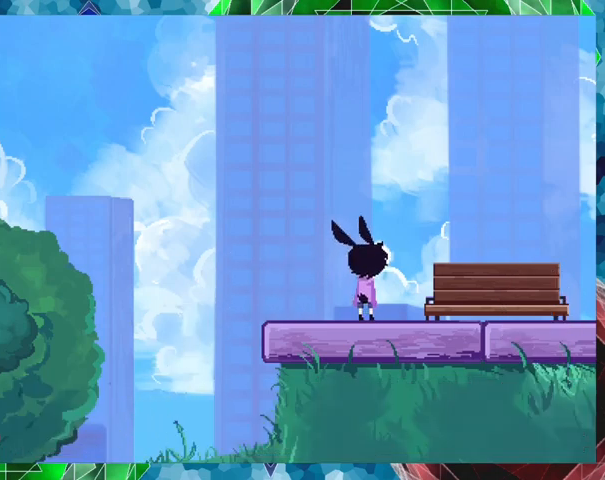
{"buttons": ["DPAD_RIGHT"], "events": [[167, "DPAD_RIGHT", "down"]]}
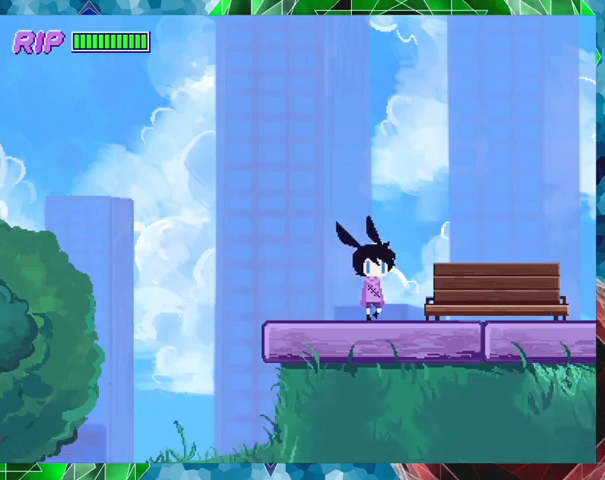
{"buttons": ["DPAD_RIGHT"], "events": []}
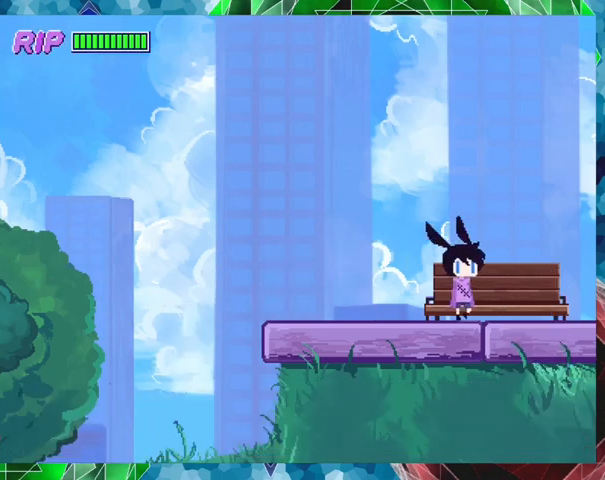
{"buttons": ["R1", "DPAD_RIGHT"], "events": [[33, "R1", "down"]]}
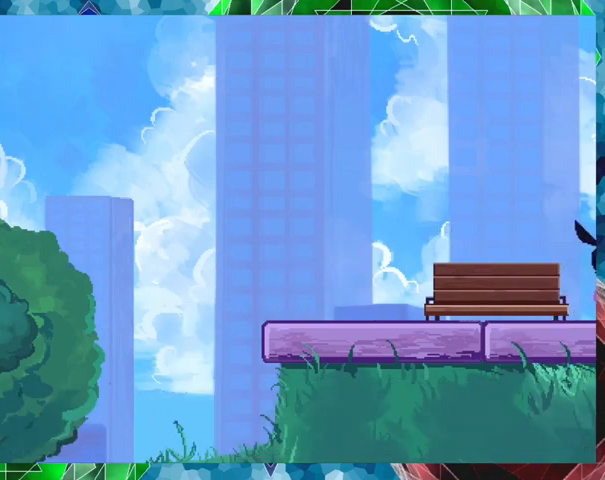
{"buttons": [], "events": [[333, "R1", "up"], [400, "DPAD_RIGHT", "up"]]}